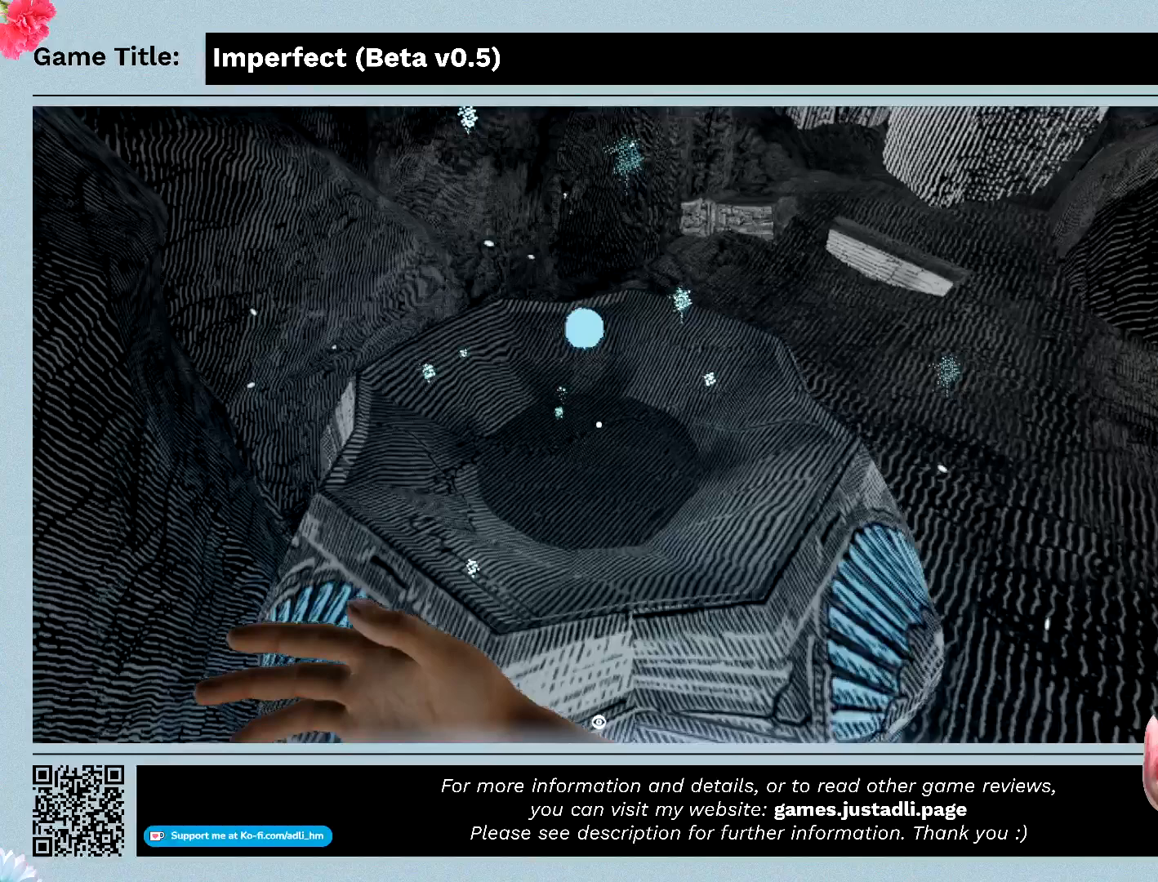
Gameplay with keyboard and mouse; each line is a JSON object with the keys and mouse buttons held at the frame after it. "events" lists presses ("down") and releases ("up") of "0", "1", "2", "3", "4", "5", "6", "7", "8", "9", "a", "alt", "b", "c", "caps_lock", "ctrl", "d", "down", "e", "escape", "f", "f1", "f2", "f3", "f4", "f5", "f6", "f7", "f8", "g", "h", "i", "j", "k", "l", "left", "m", "n", "o", "p", "q", "r", "return", "right", "s", "shift", "space", "t", "tab", "tilde", "u", "up", "v", "w", "x", "y", "z", "mouse_left", "mouse_wheel" and "mouse_right" between this image and that frame as [ms after this image, input, new state], when the widget could be followed in between. "mouse_left", "mouse_wheel", "mouse_right" = the "left", "wheel", "right" buttons of the "mouse" list. No other keys are recorded. "wheel" means that the mouse wheel is clicked or scrolled. Mouse movement is not recorded.
{"keys": [], "mouse": [], "events": []}
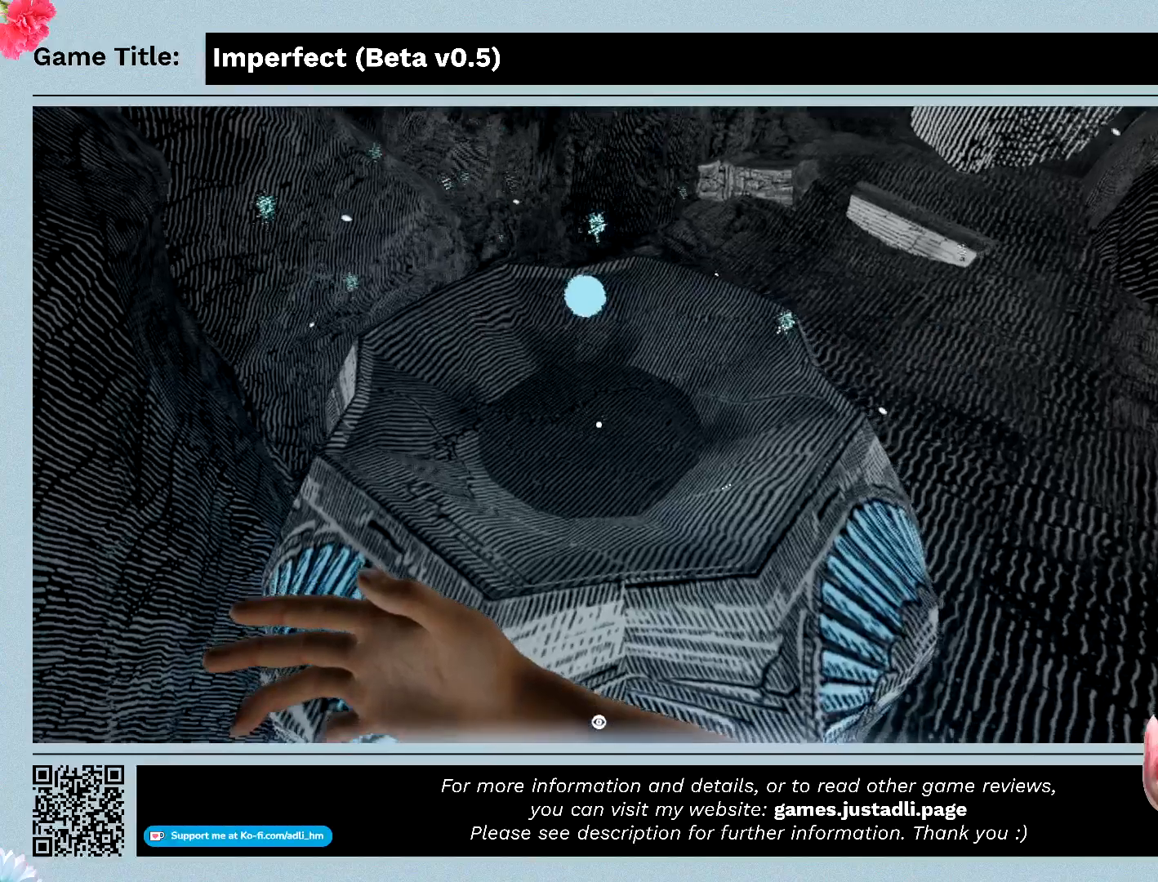
{"keys": [], "mouse": [], "events": []}
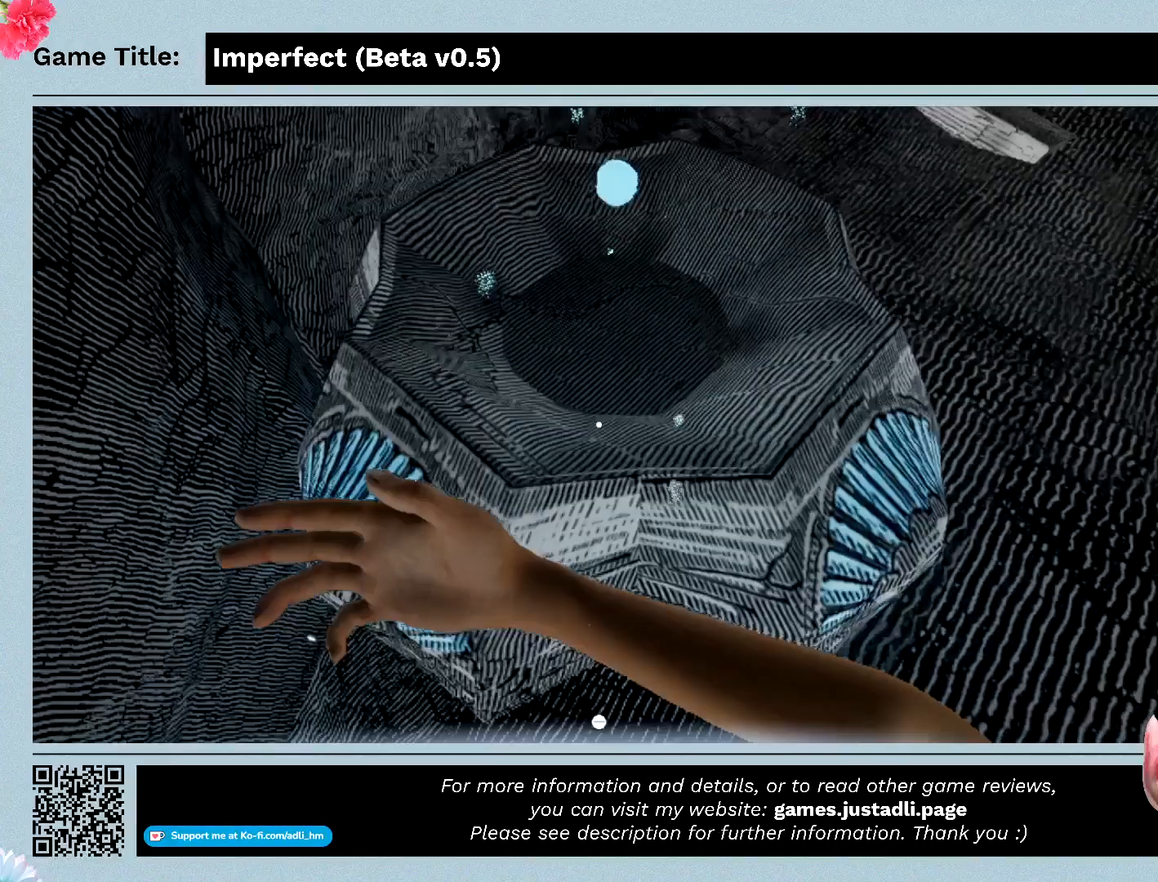
{"keys": [], "mouse": [], "events": []}
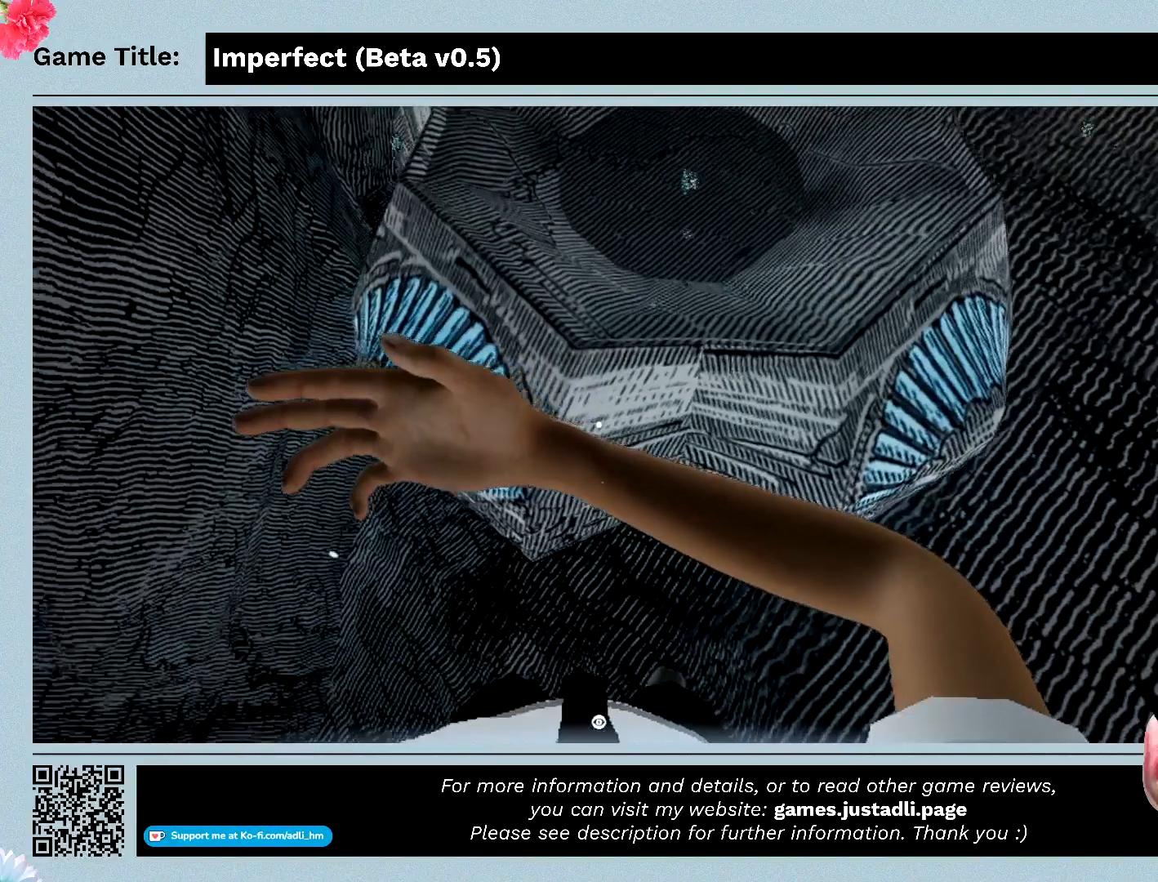
{"keys": ["f"], "mouse": [], "events": [[500, "f", "down"]]}
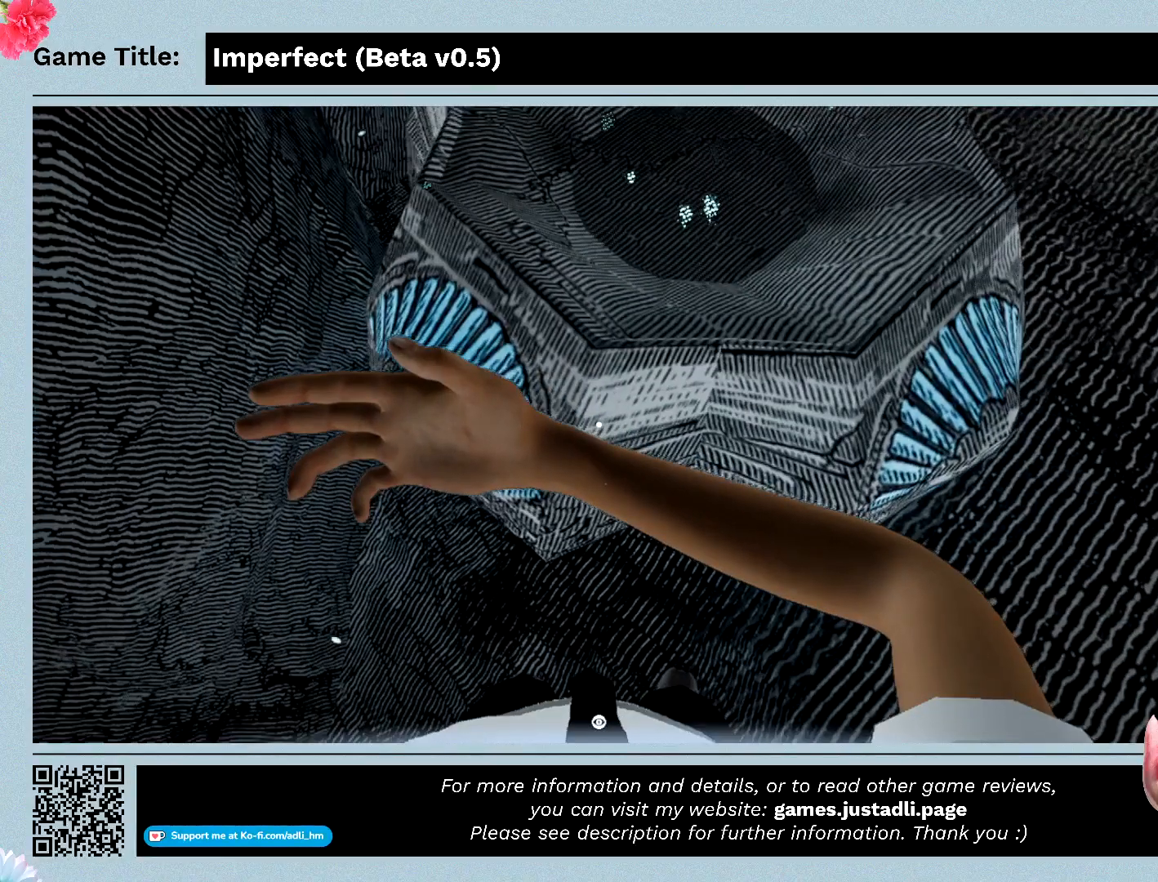
{"keys": ["f"], "mouse": [], "events": []}
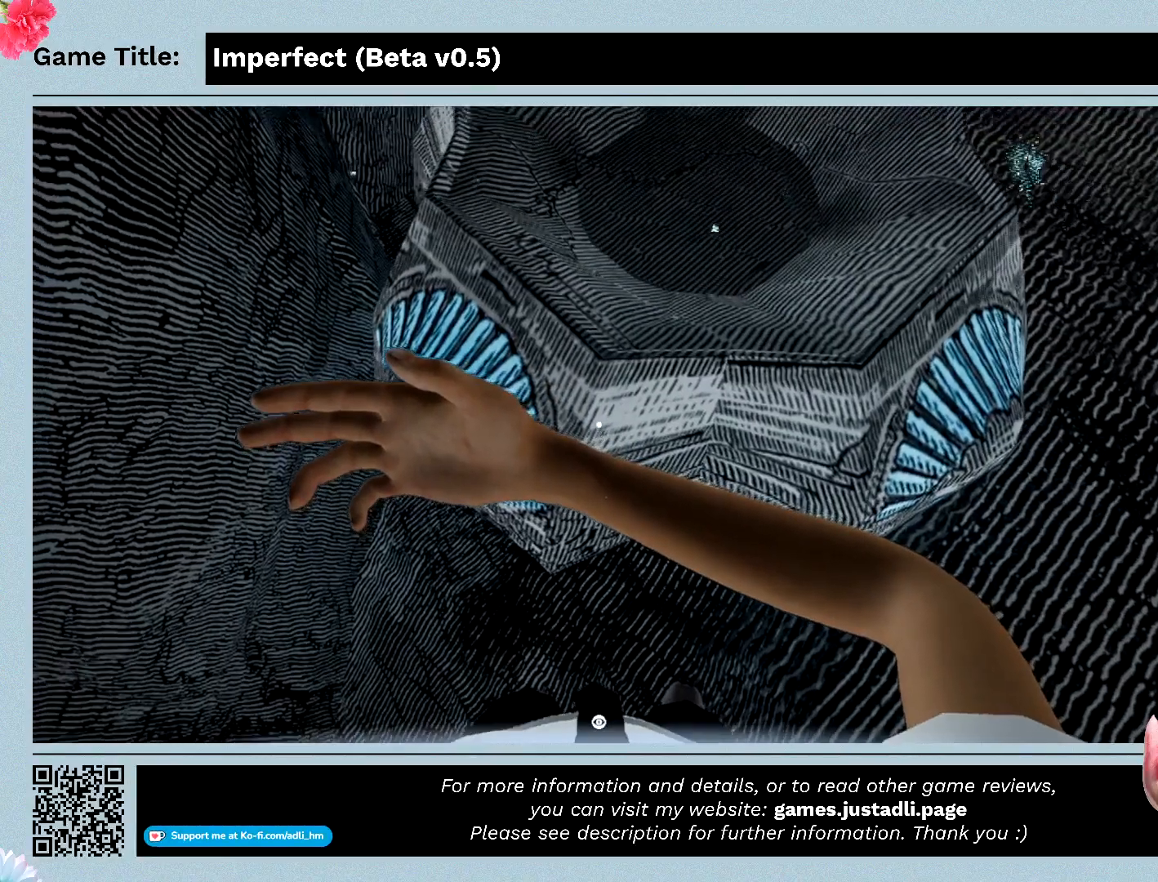
{"keys": [], "mouse": [], "events": [[200, "f", "up"]]}
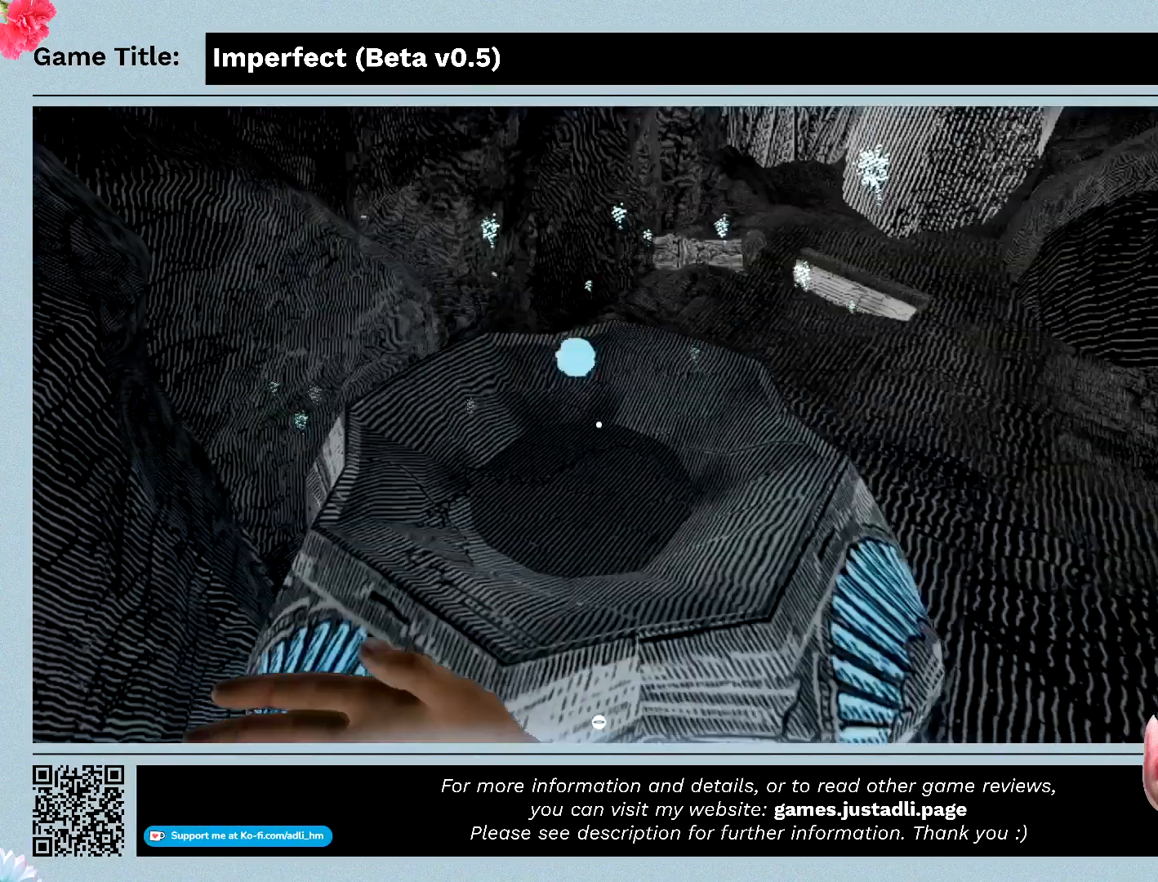
{"keys": [], "mouse": [], "events": []}
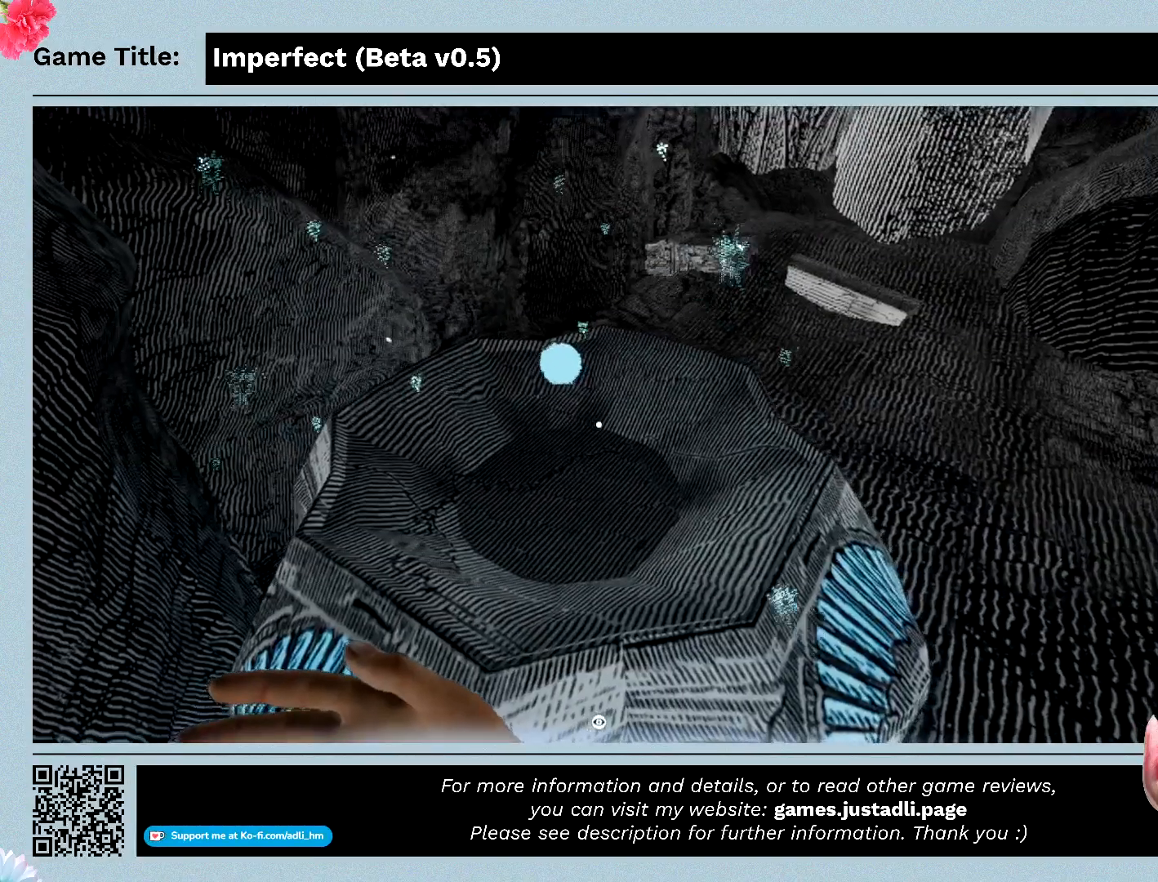
{"keys": [], "mouse": [], "events": []}
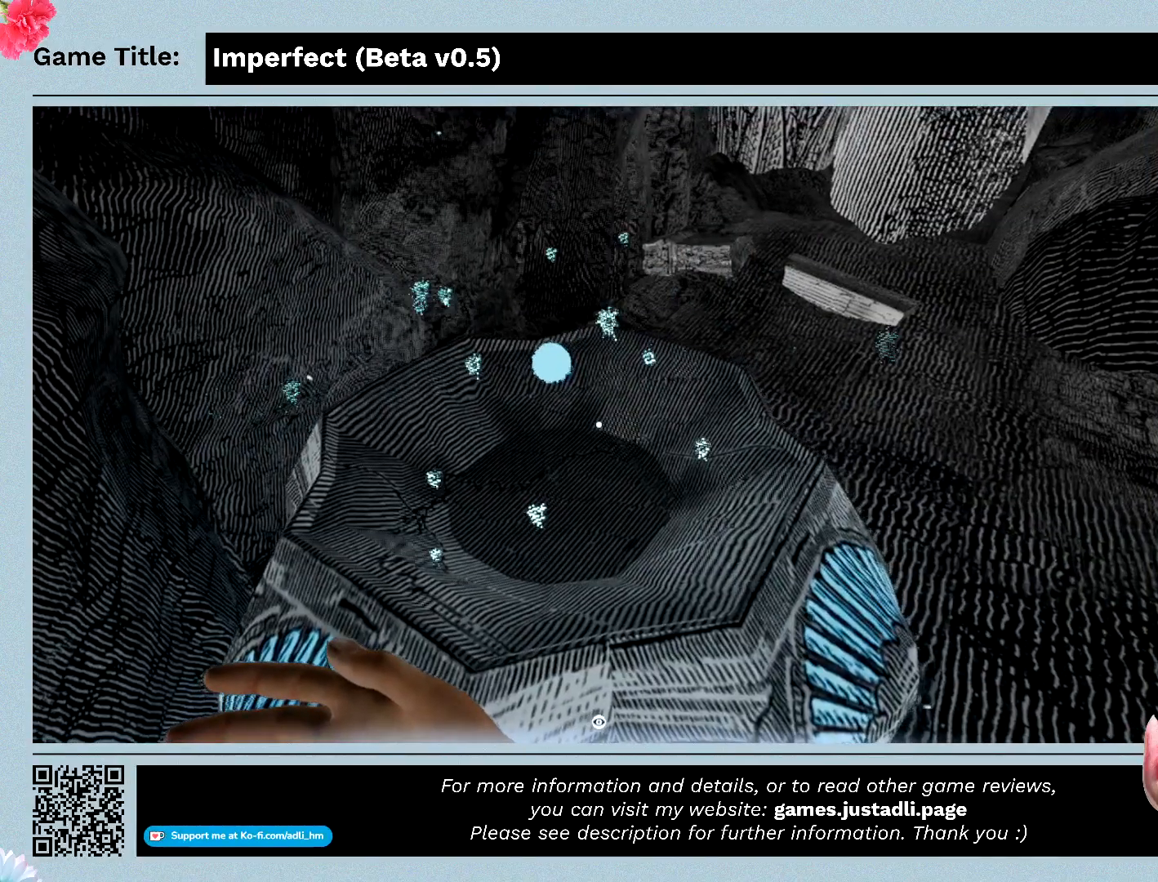
{"keys": ["r"], "mouse": [], "events": [[167, "r", "down"]]}
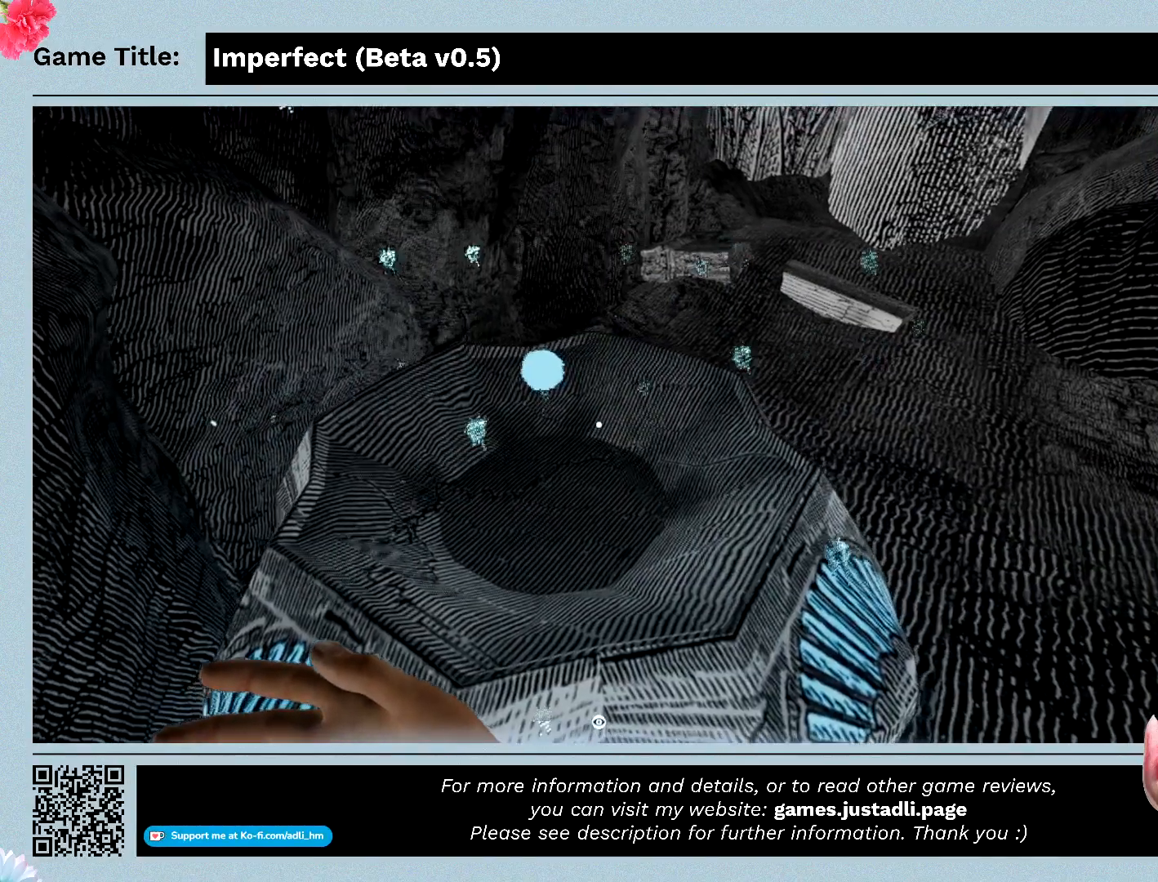
{"keys": [], "mouse": [], "events": [[100, "r", "up"]]}
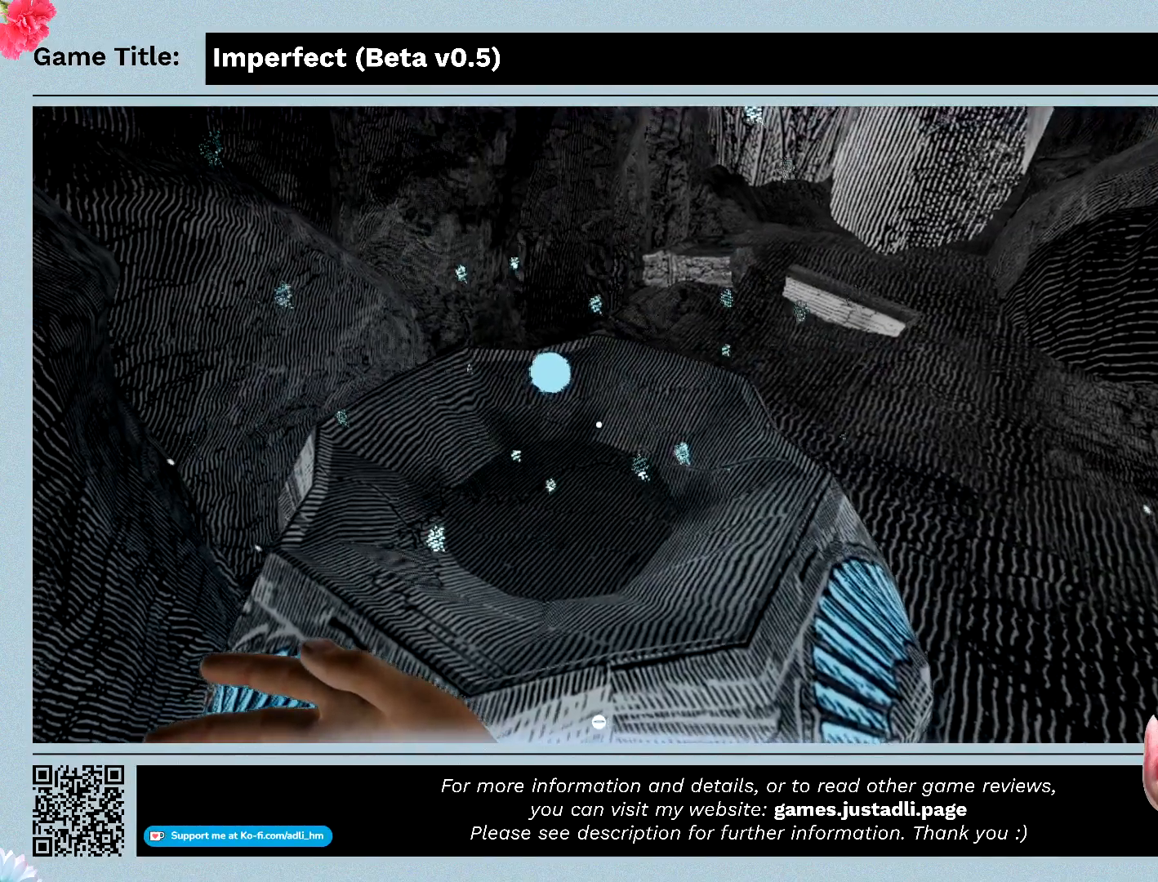
{"keys": [], "mouse": [], "events": []}
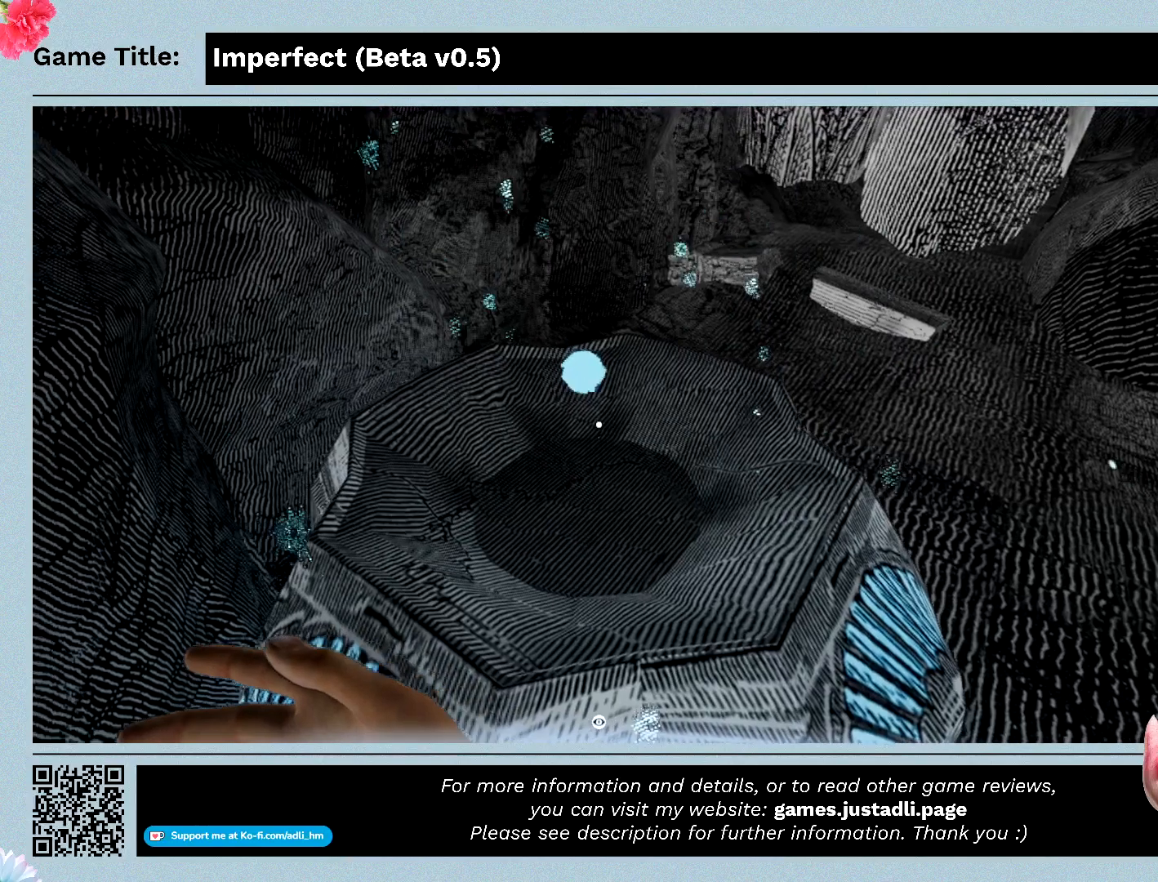
{"keys": [], "mouse": ["left"], "events": [[100, "mouse_left", "down"]]}
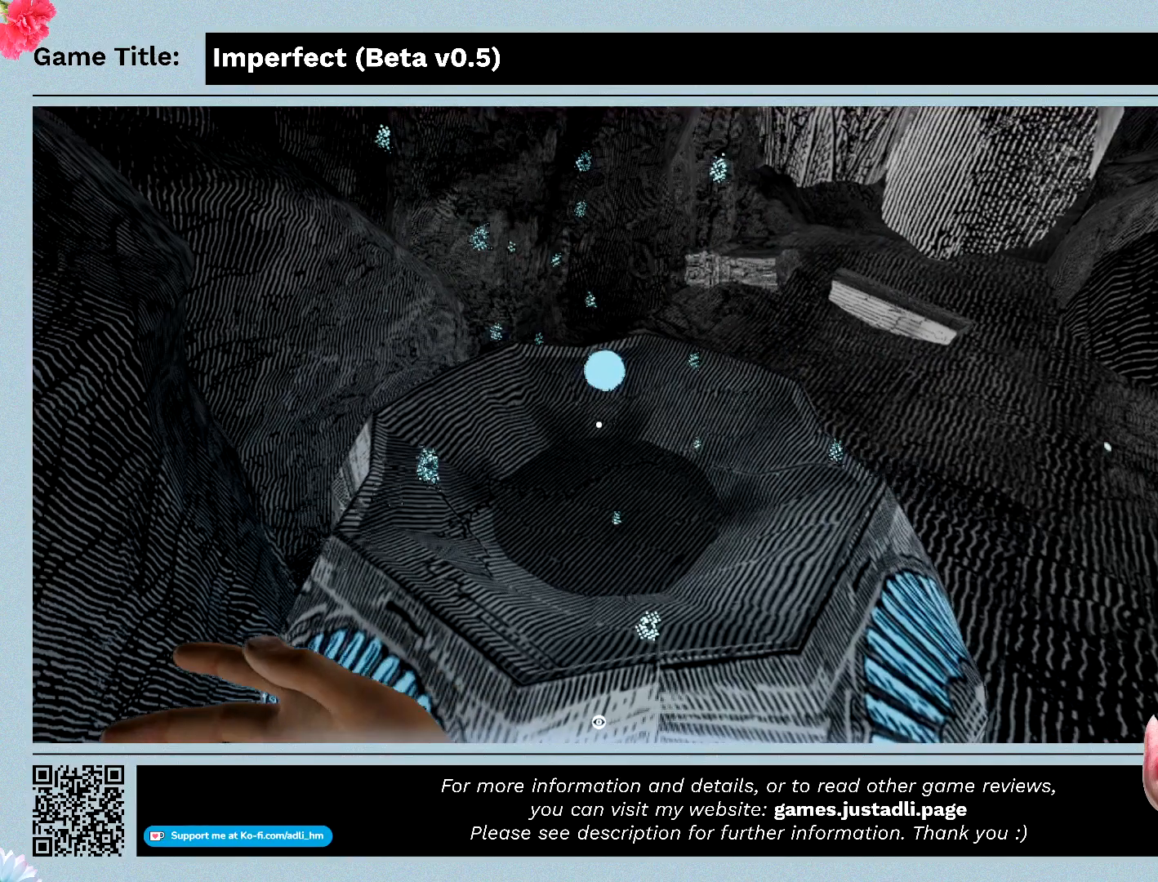
{"keys": [], "mouse": ["left"], "events": []}
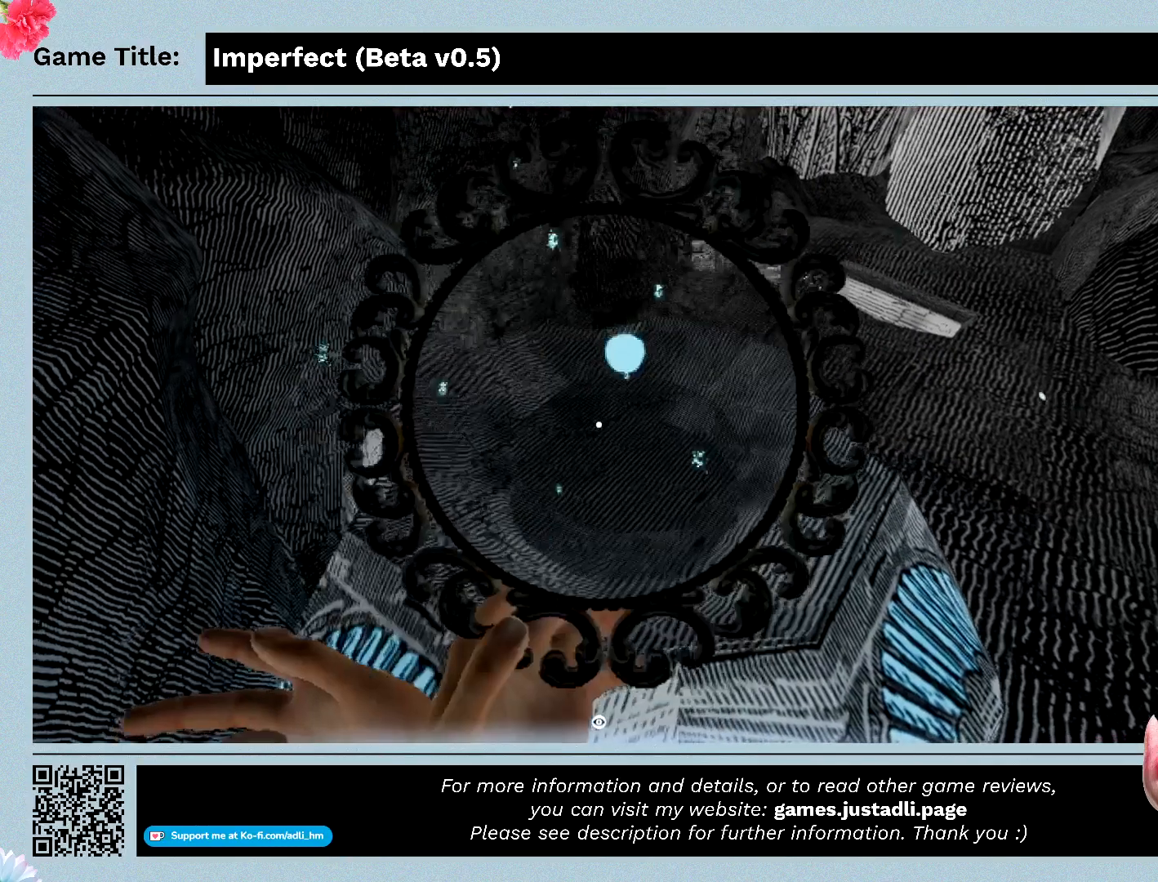
{"keys": [], "mouse": ["left"], "events": []}
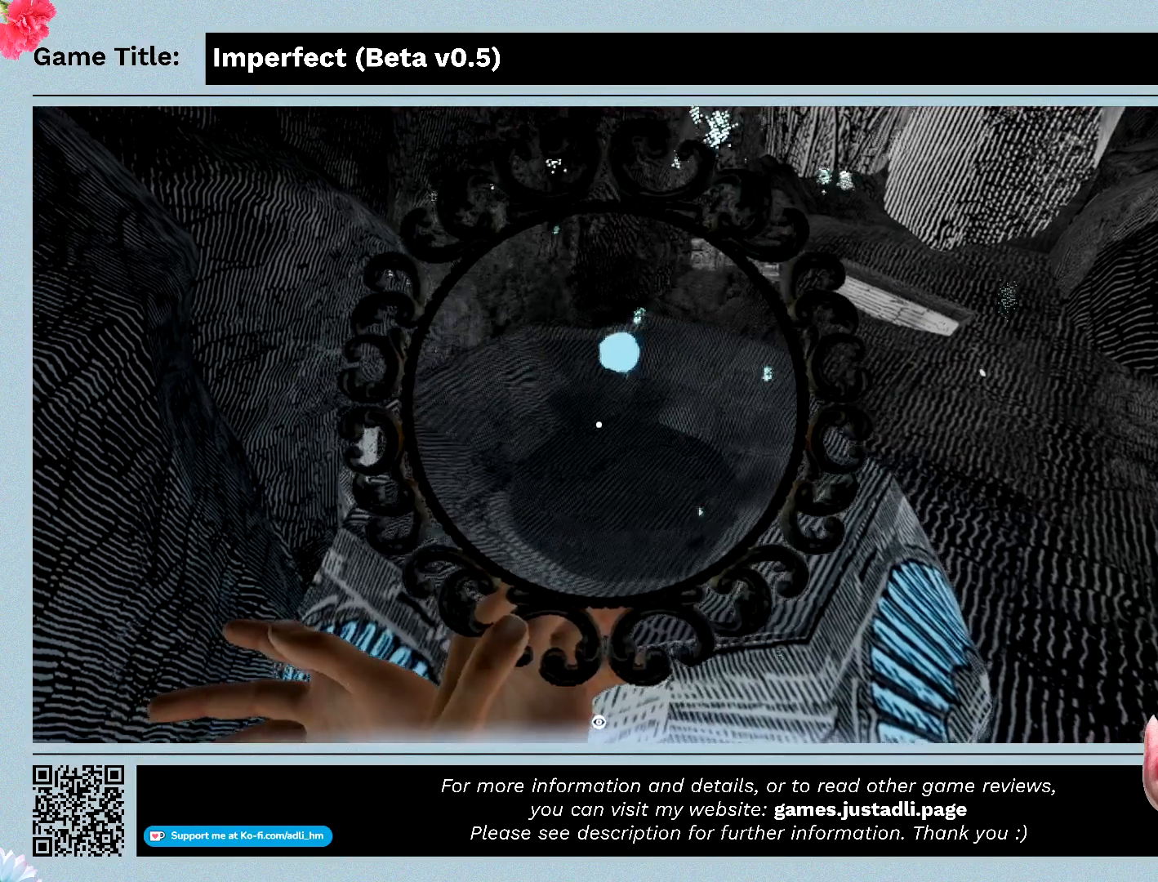
{"keys": [], "mouse": ["left"], "events": []}
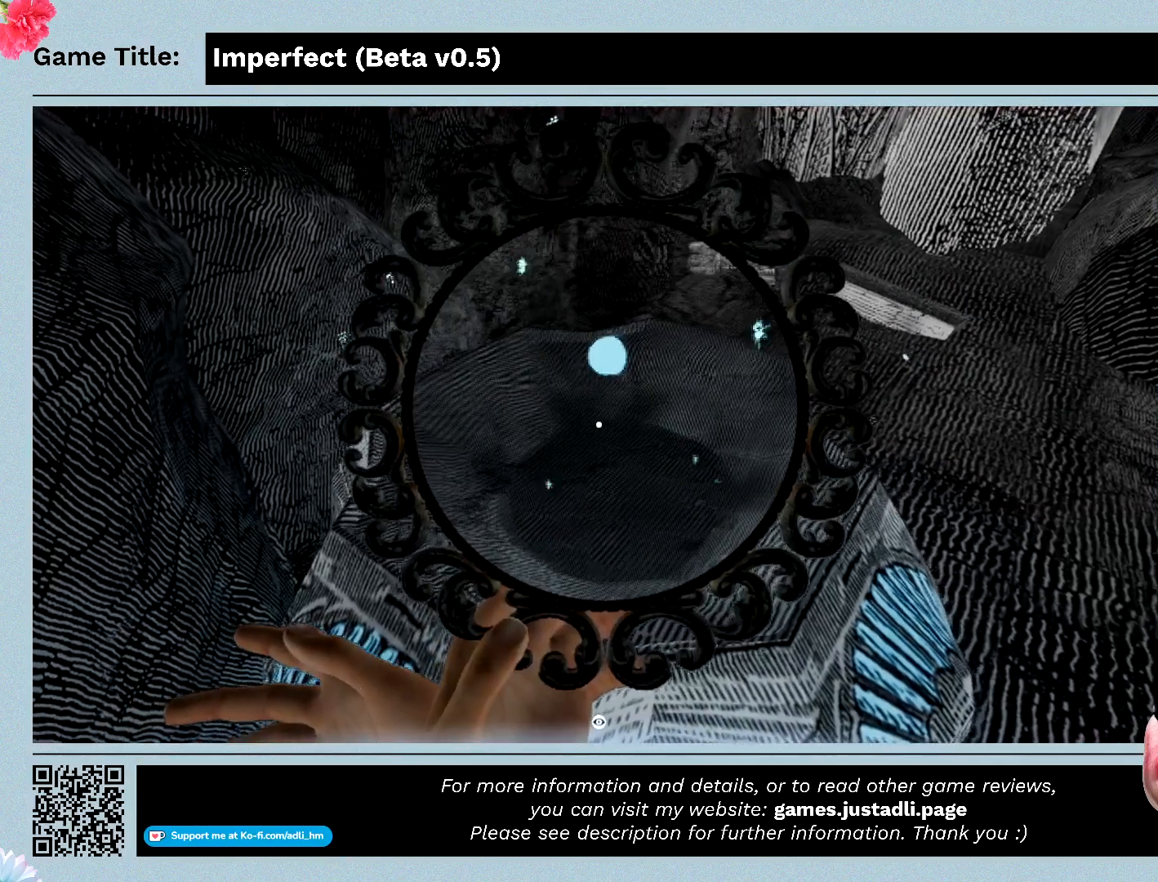
{"keys": [], "mouse": ["left"], "events": [[33, "r", "down"], [467, "r", "up"]]}
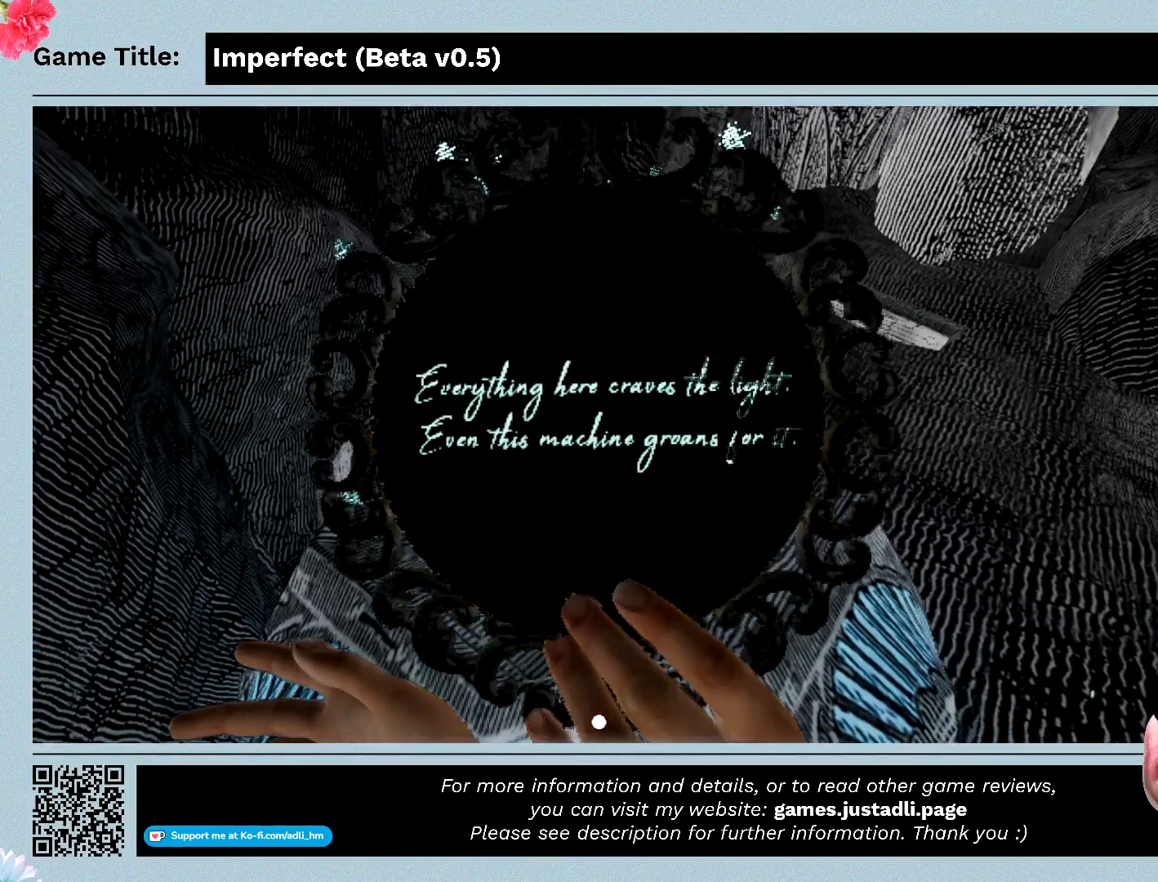
{"keys": [], "mouse": ["left"], "events": []}
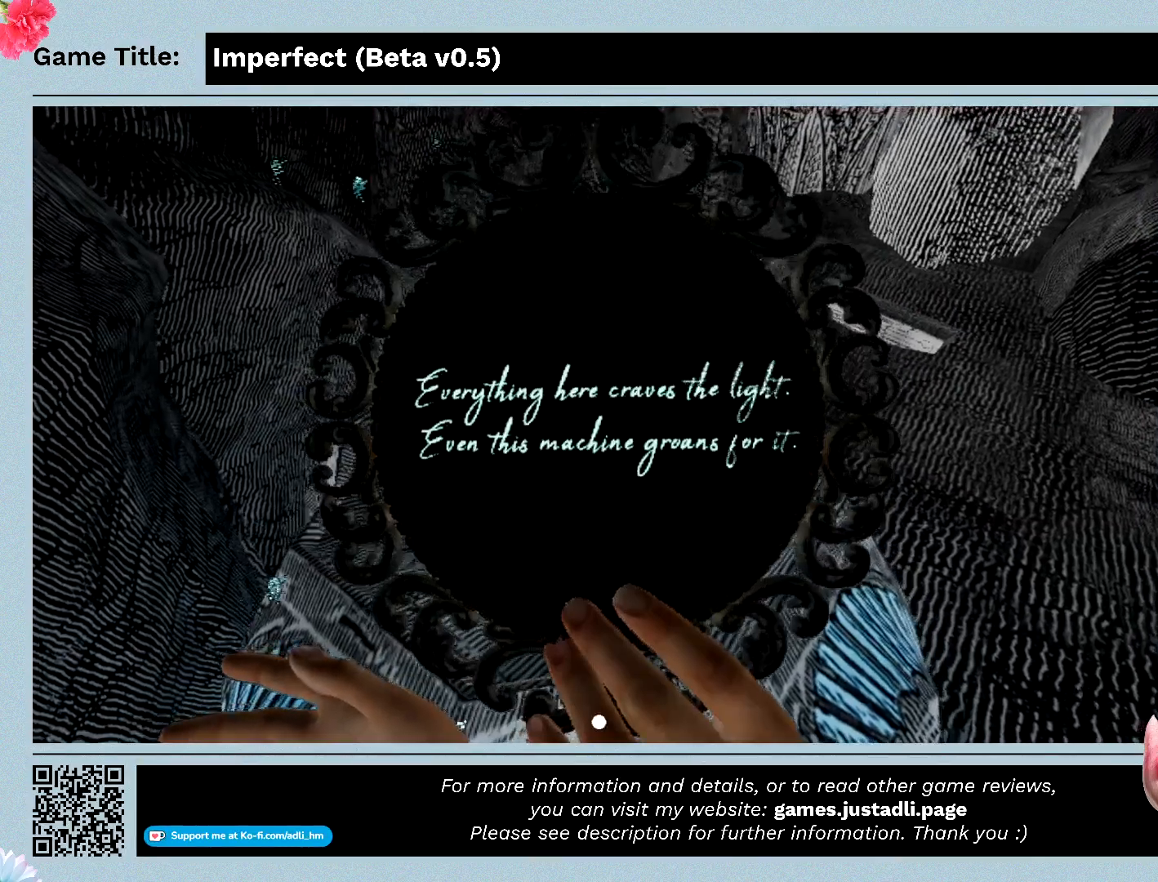
{"keys": [], "mouse": ["left"], "events": []}
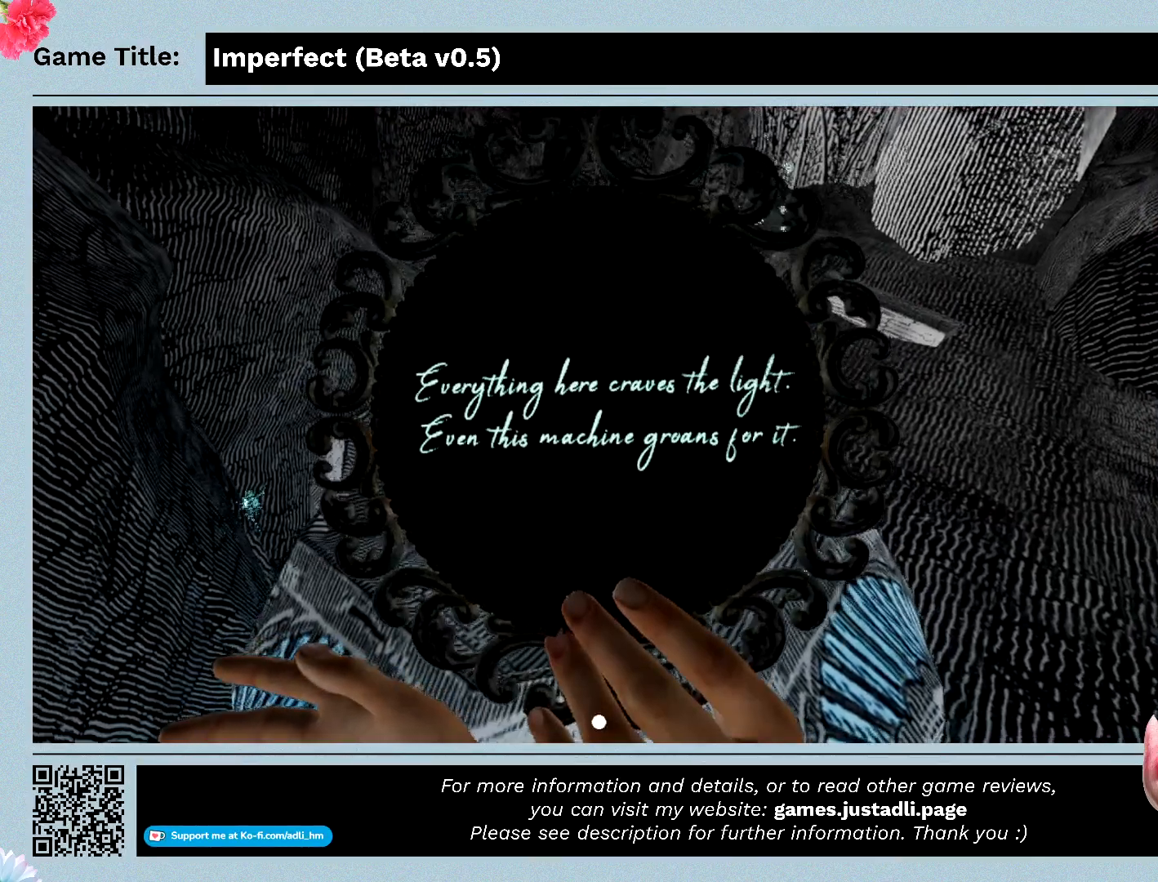
{"keys": [], "mouse": ["left"], "events": []}
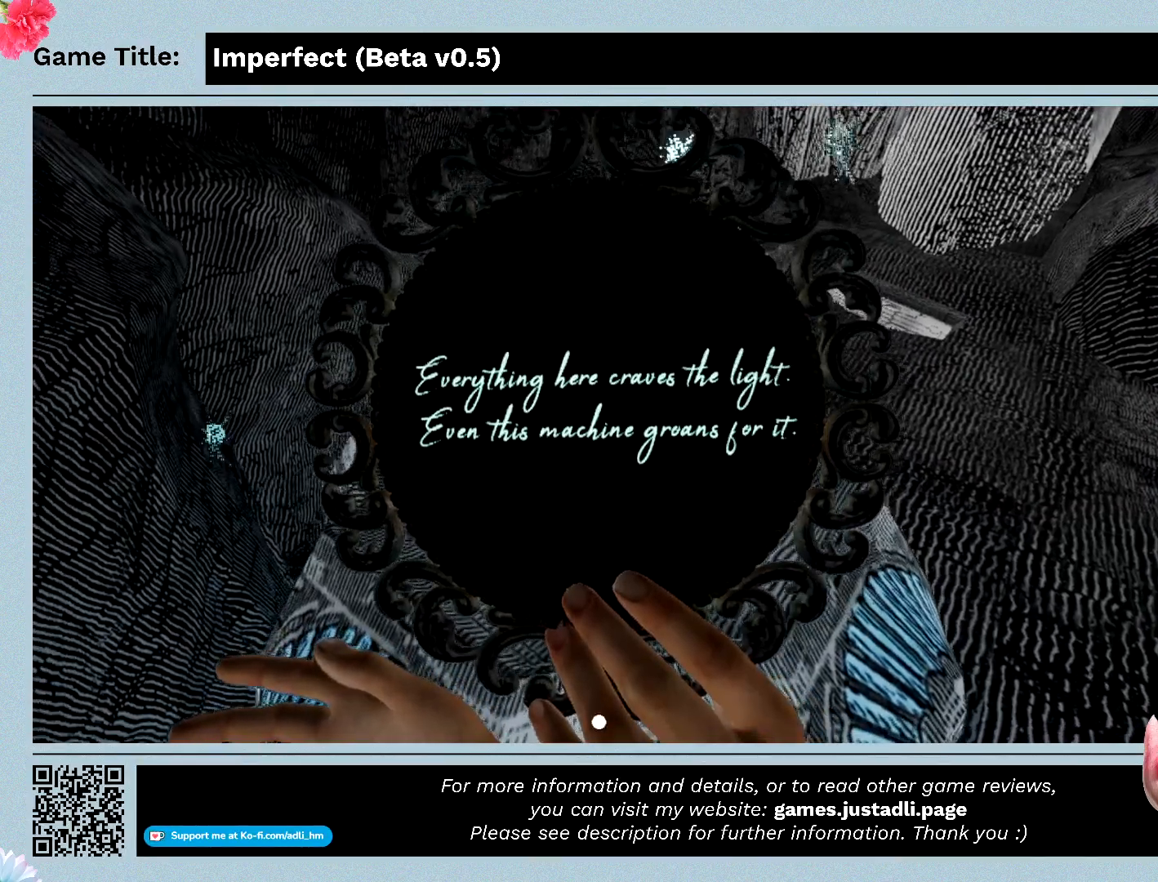
{"keys": [], "mouse": ["left"], "events": []}
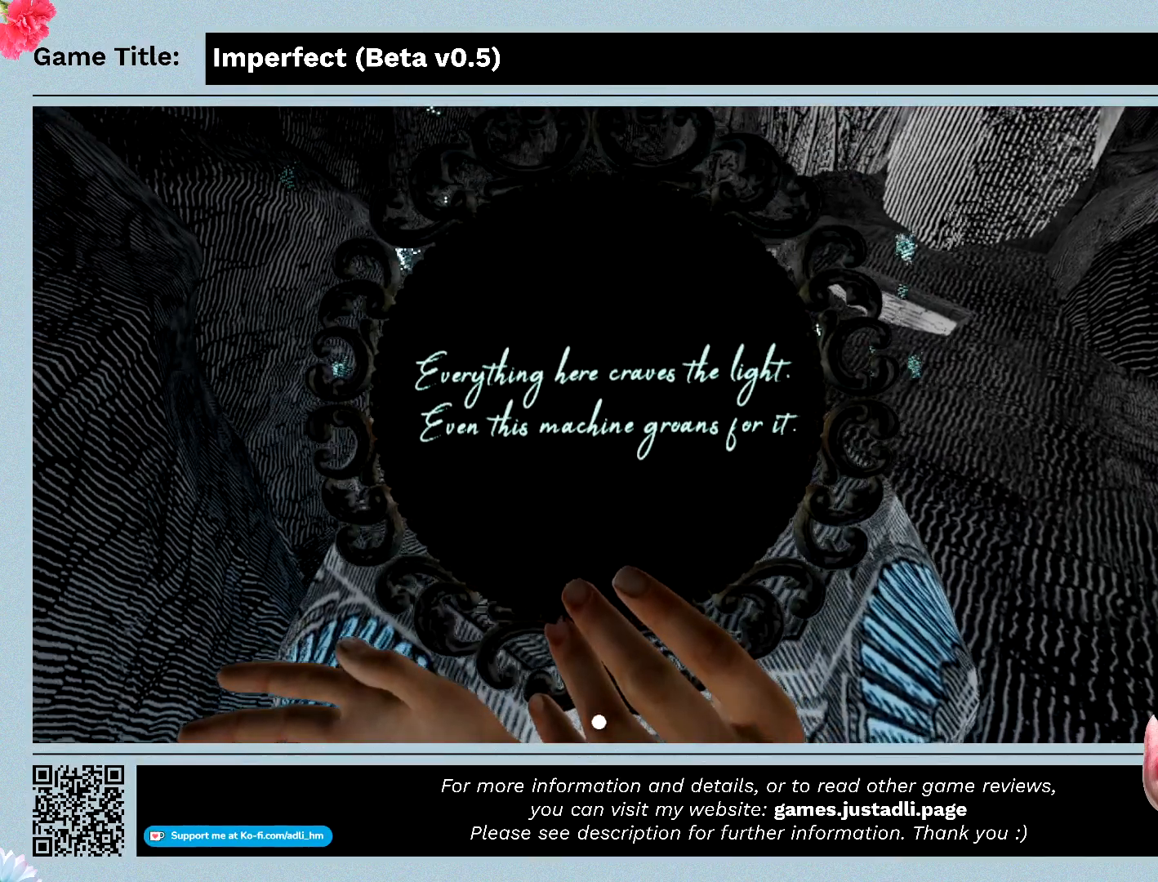
{"keys": [], "mouse": ["left"], "events": []}
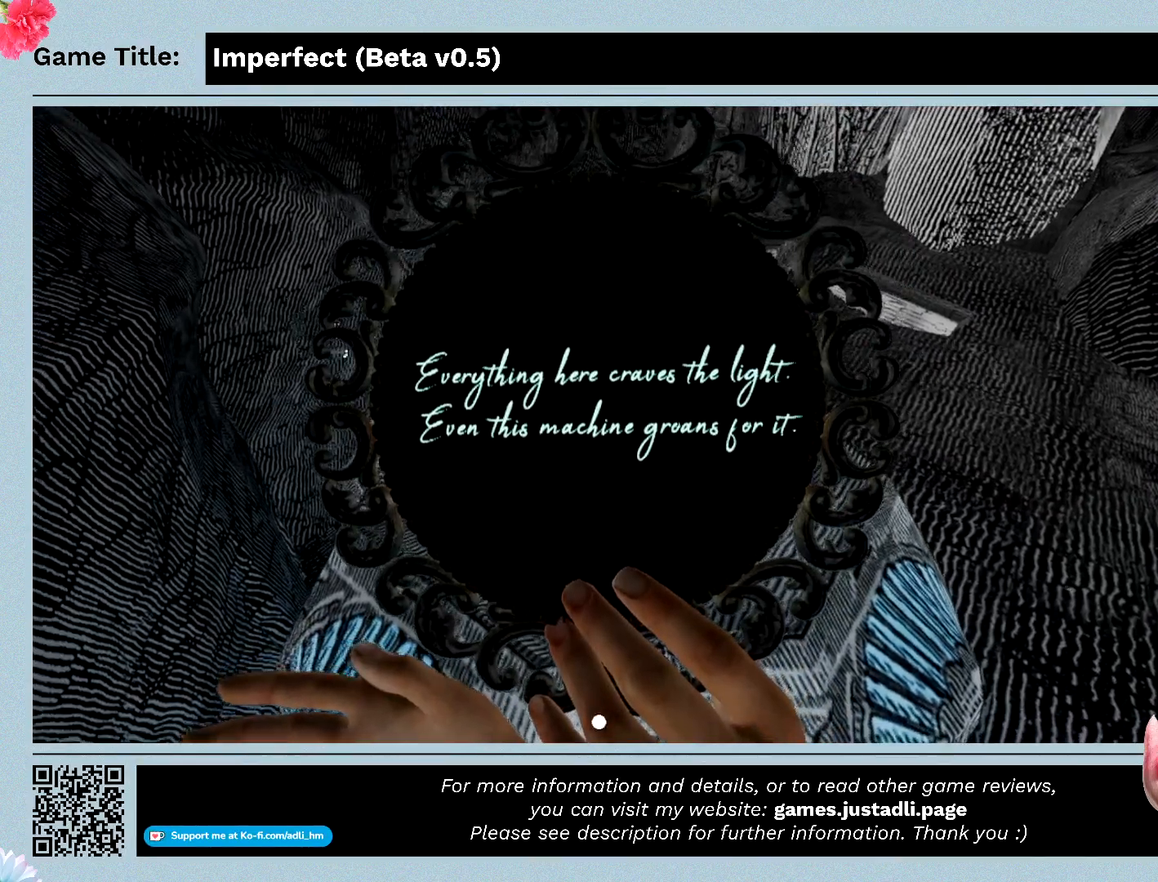
{"keys": [], "mouse": ["left"], "events": []}
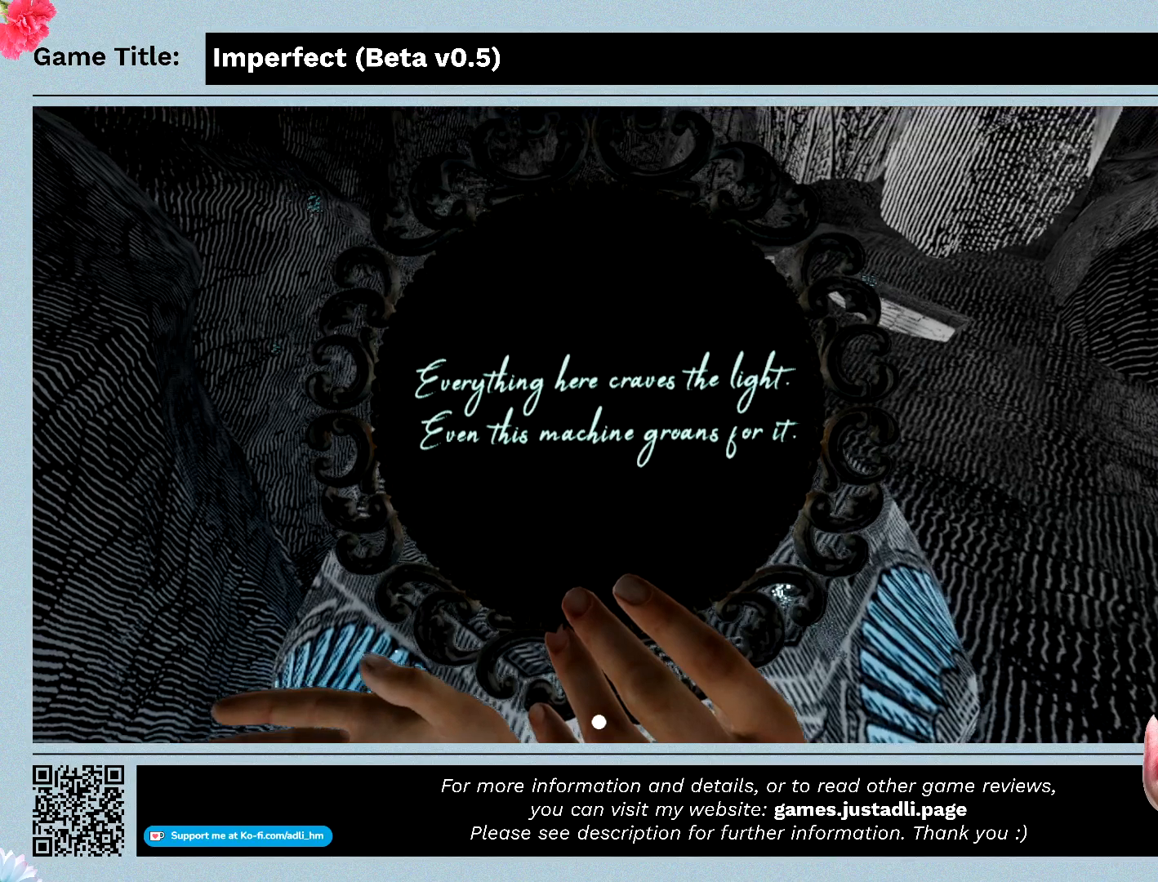
{"keys": [], "mouse": ["left"], "events": []}
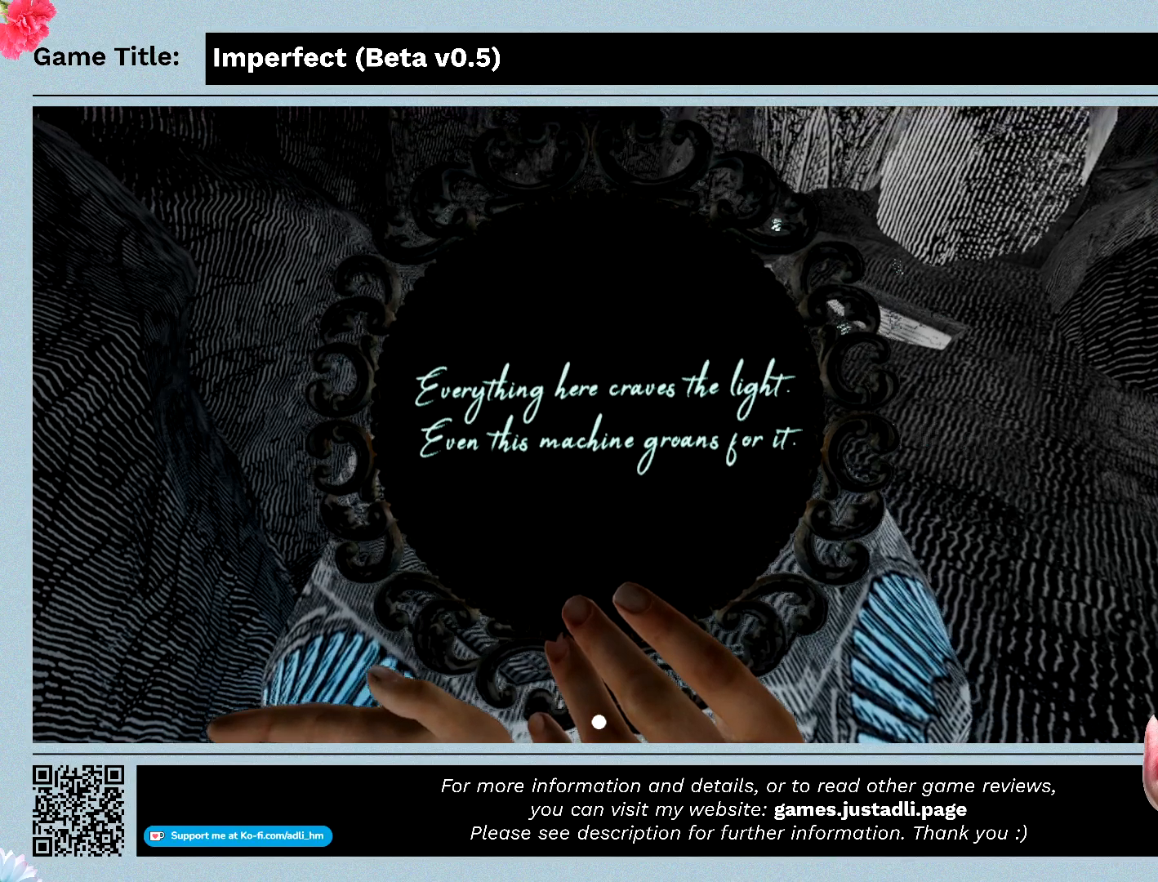
{"keys": [], "mouse": ["left"], "events": []}
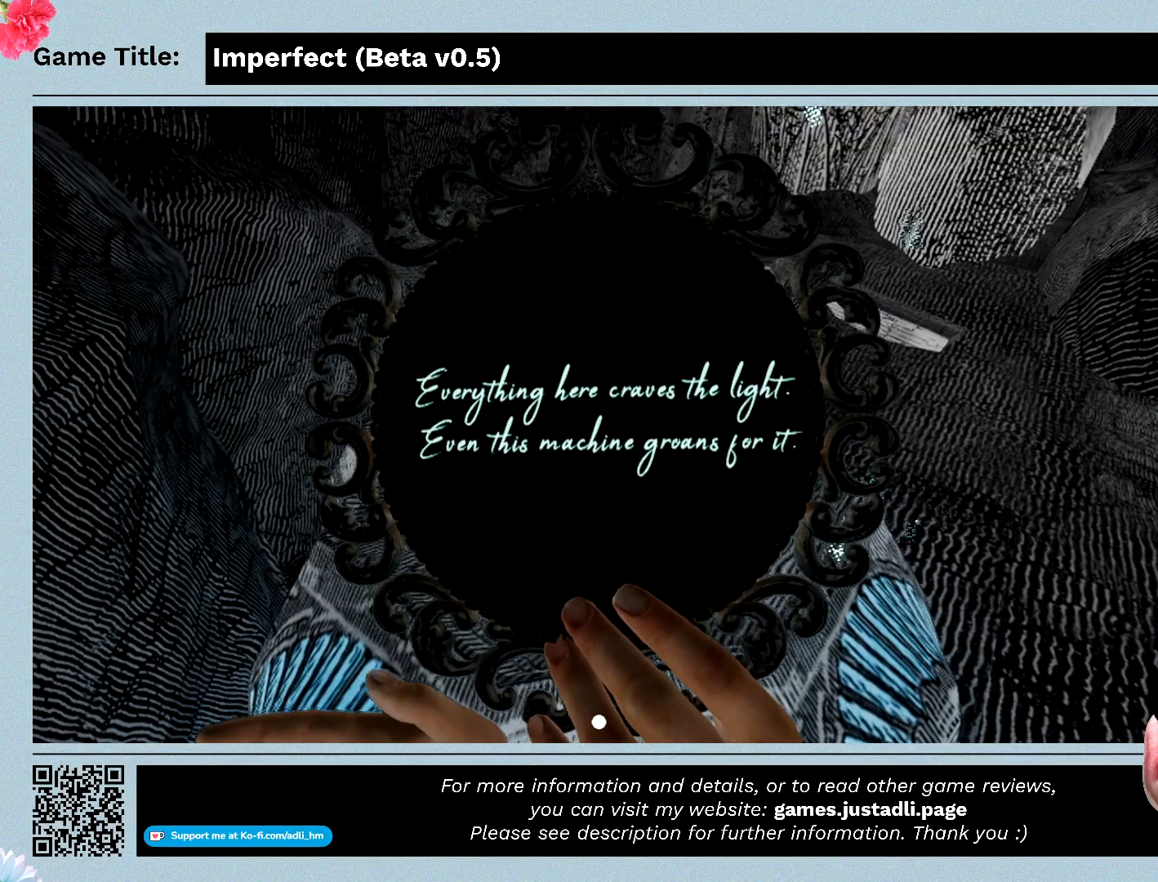
{"keys": [], "mouse": ["left"], "events": []}
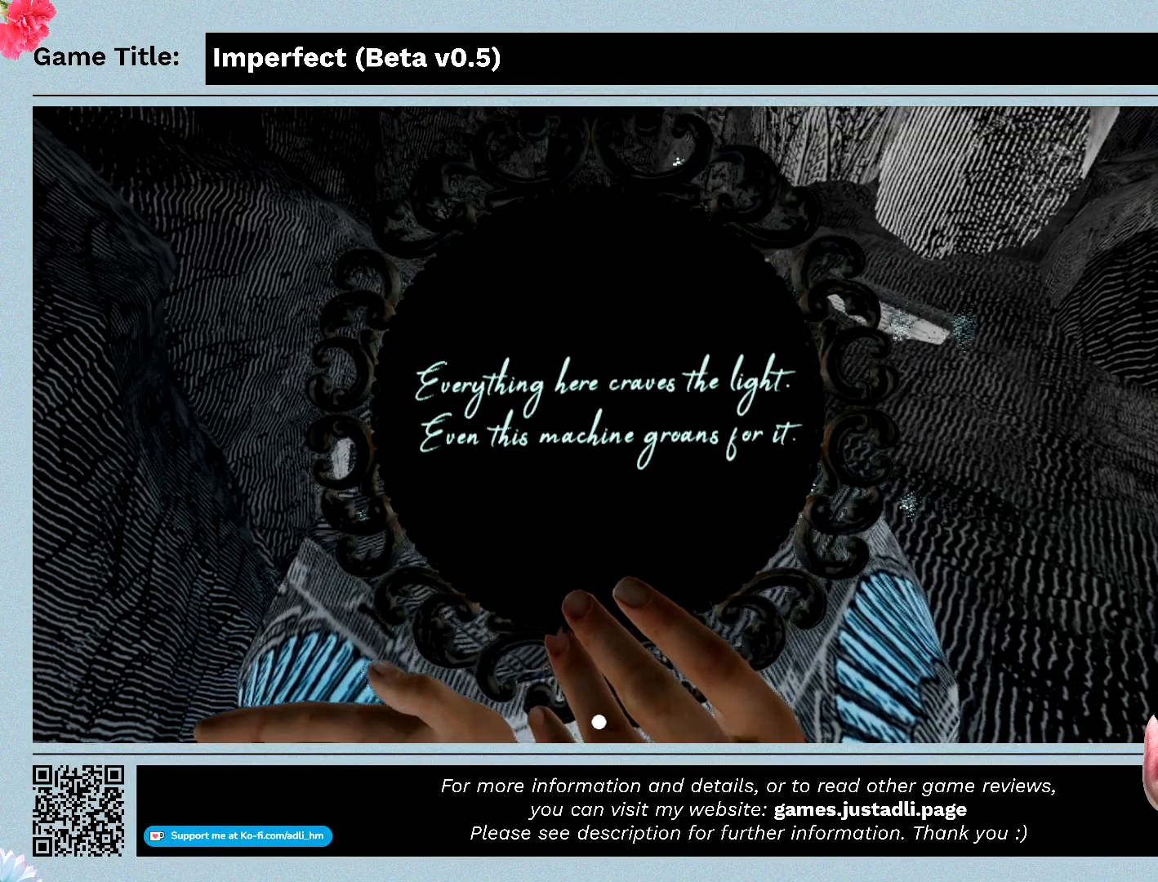
{"keys": ["r"], "mouse": ["left"], "events": [[67, "r", "down"]]}
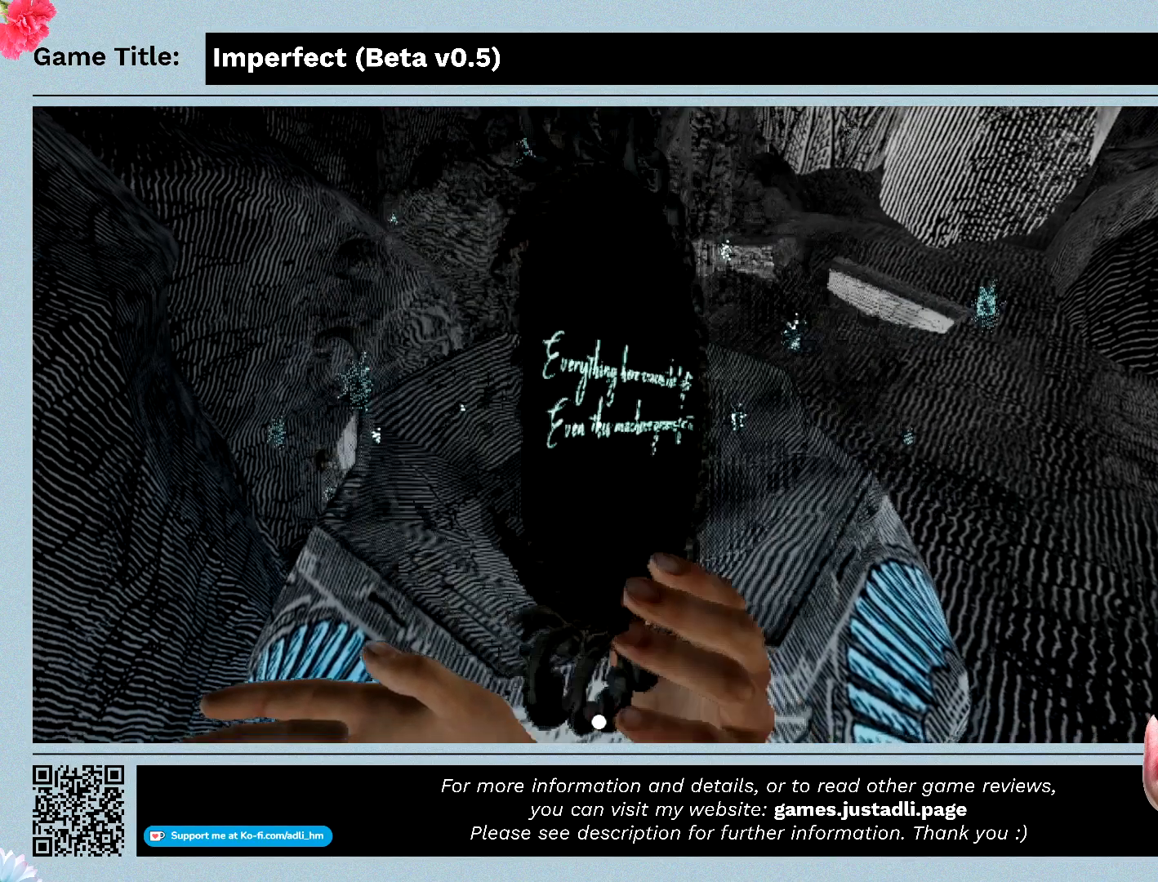
{"keys": [], "mouse": ["left"], "events": [[67, "r", "up"]]}
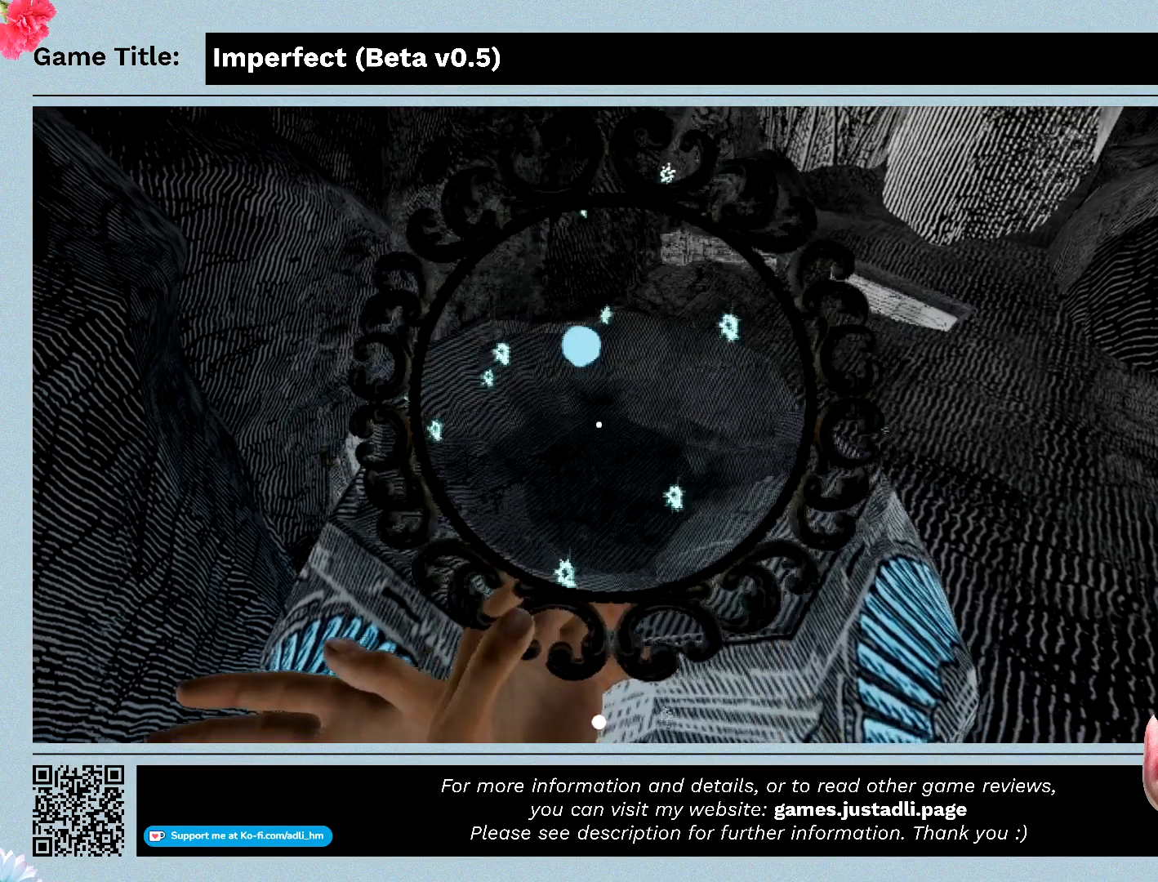
{"keys": [], "mouse": [], "events": [[167, "mouse_left", "up"]]}